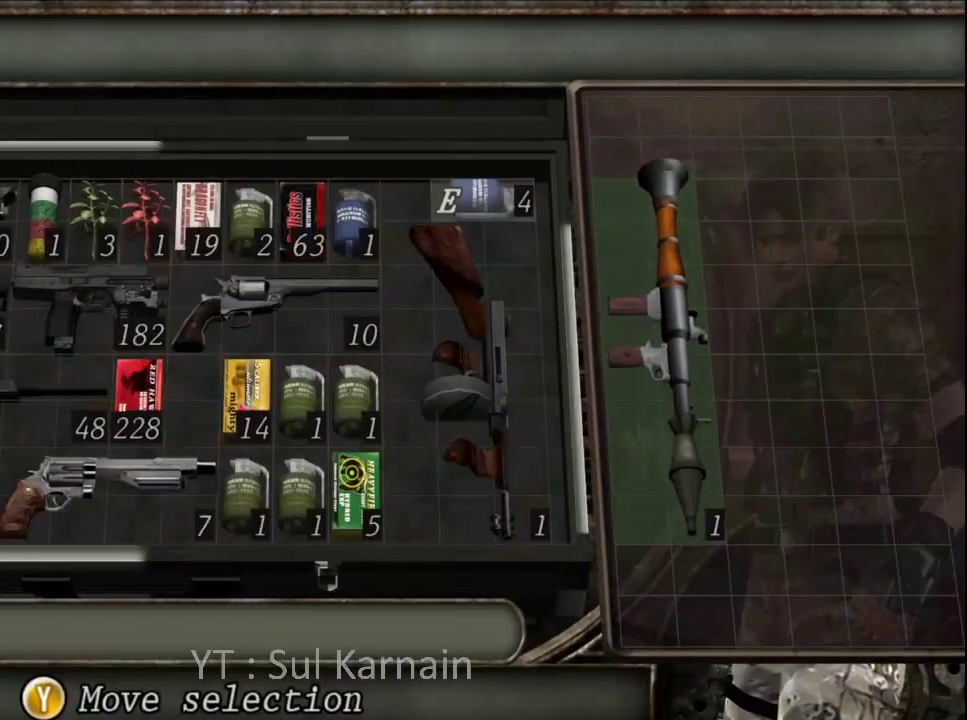
Gameplay with a controller (Xbox layout); each line is a JSON object with the inputs held at the frame after it. "events" lists button and stick changes between this image and that frame as [ms after this image, input, new state], when the widget could be followed in between.
{"buttons": [], "left_stick": "center", "right_stick": "center", "events": []}
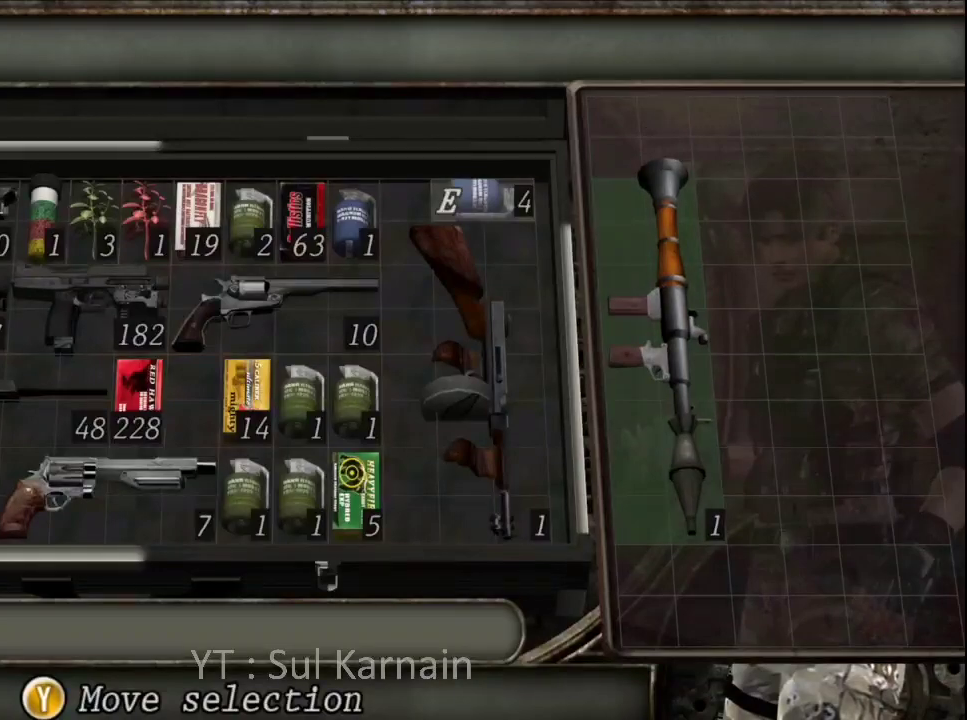
{"buttons": ["R2"], "left_stick": "center", "right_stick": "center", "events": [[300, "R2", "down"], [400, "R2", "up"], [483, "R2", "down"]]}
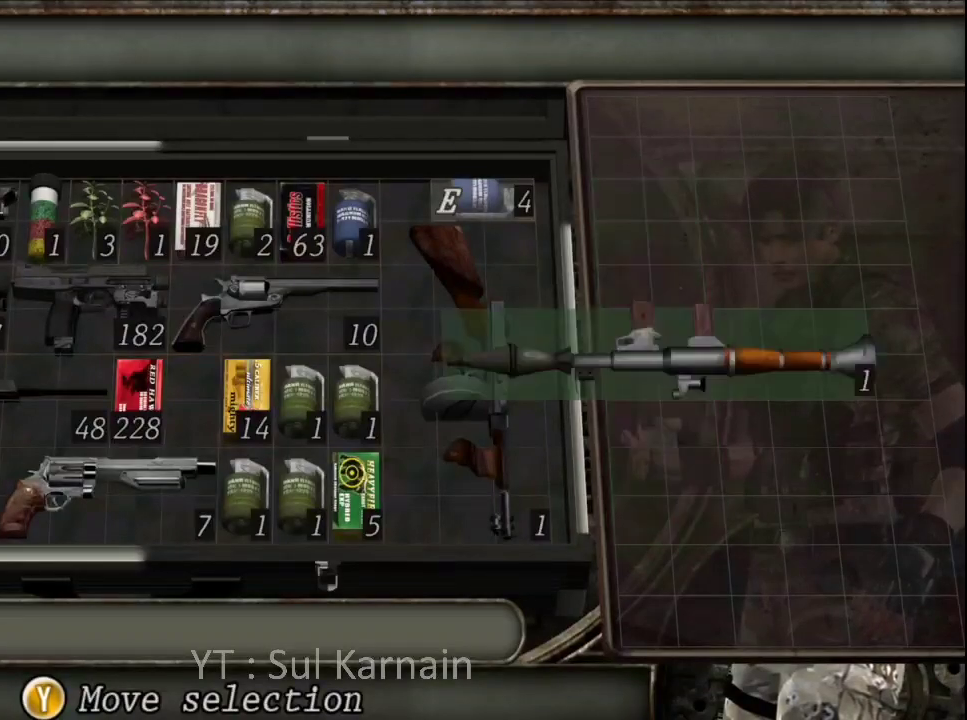
{"buttons": ["DPAD_LEFT"], "left_stick": "center", "right_stick": "center", "events": [[83, "R2", "up"], [133, "R2", "down"], [217, "R2", "up"], [283, "DPAD_LEFT", "down"], [367, "DPAD_LEFT", "up"], [417, "DPAD_LEFT", "down"]]}
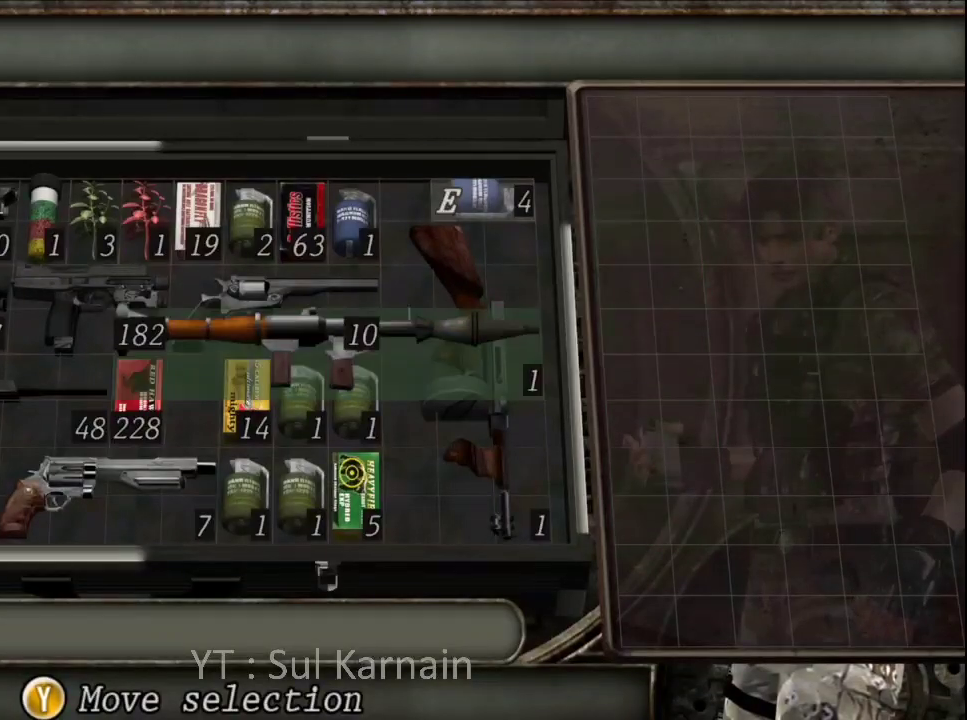
{"buttons": [], "left_stick": "center", "right_stick": "center", "events": [[17, "DPAD_LEFT", "up"], [83, "DPAD_LEFT", "down"], [167, "DPAD_LEFT", "up"], [217, "DPAD_LEFT", "down"], [317, "DPAD_LEFT", "up"], [383, "DPAD_LEFT", "down"], [467, "DPAD_LEFT", "up"]]}
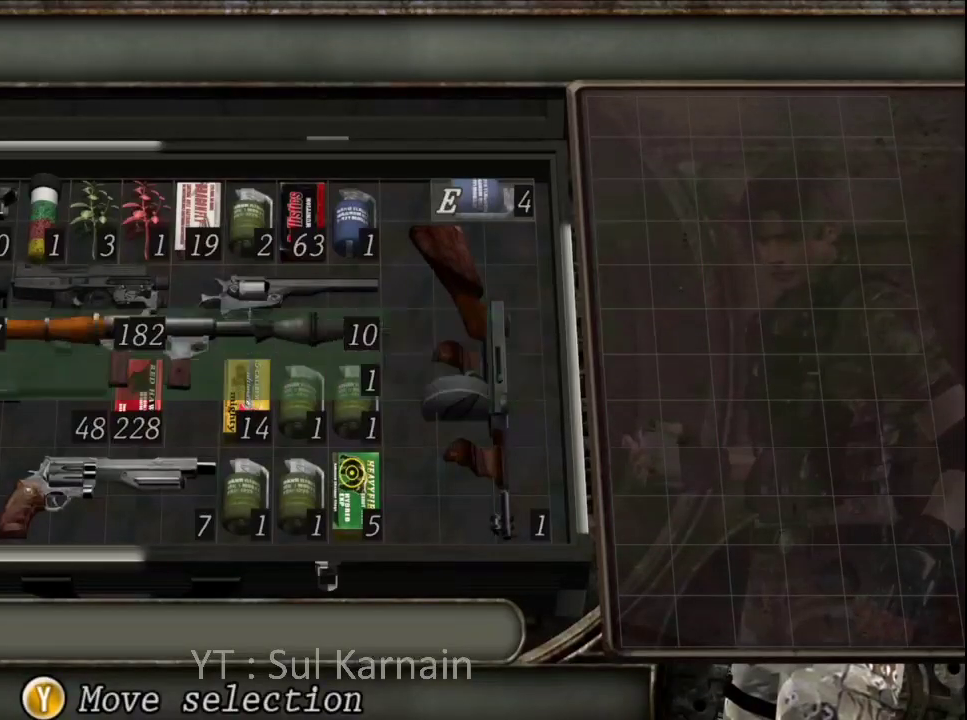
{"buttons": [], "left_stick": "center", "right_stick": "center", "events": [[17, "DPAD_LEFT", "down"], [117, "DPAD_LEFT", "up"], [167, "DPAD_LEFT", "down"], [267, "DPAD_LEFT", "up"], [317, "DPAD_LEFT", "down"], [417, "DPAD_LEFT", "up"]]}
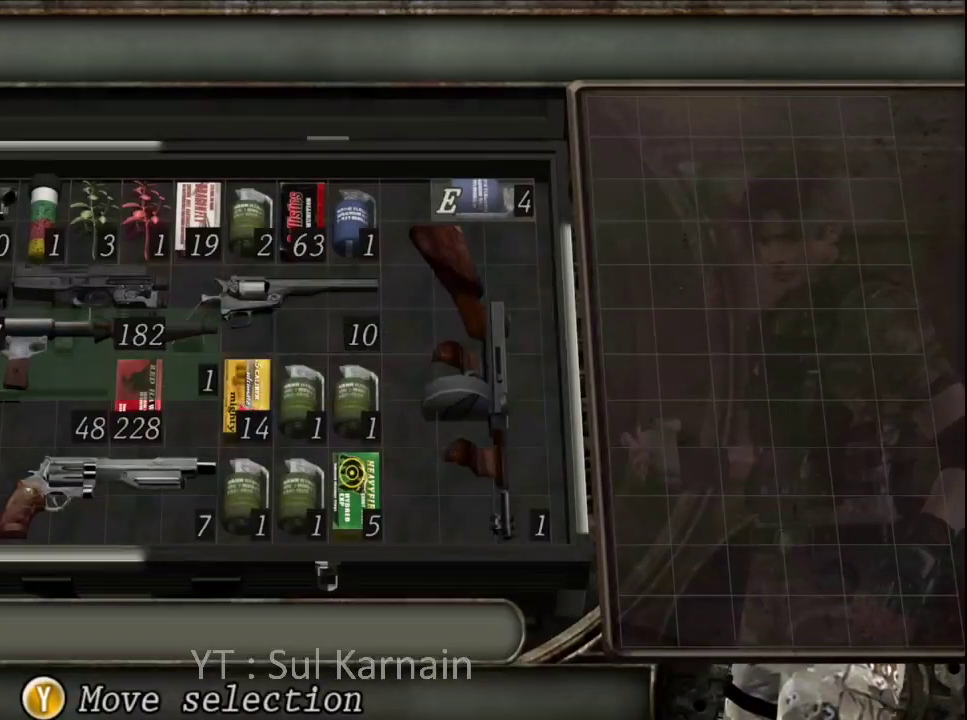
{"buttons": [], "left_stick": "center", "right_stick": "center", "events": [[100, "DPAD_DOWN", "down"], [200, "DPAD_DOWN", "up"], [367, "R2", "down"], [500, "R2", "up"]]}
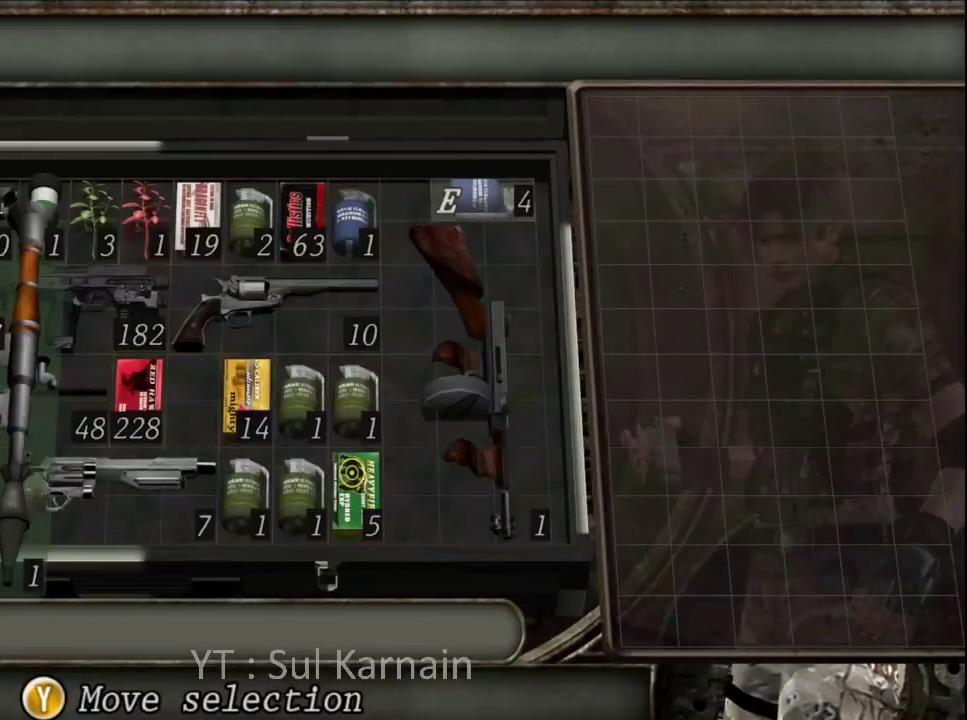
{"buttons": ["R2"], "left_stick": "center", "right_stick": "center", "events": [[100, "R2", "down"], [217, "R2", "up"], [400, "R2", "down"]]}
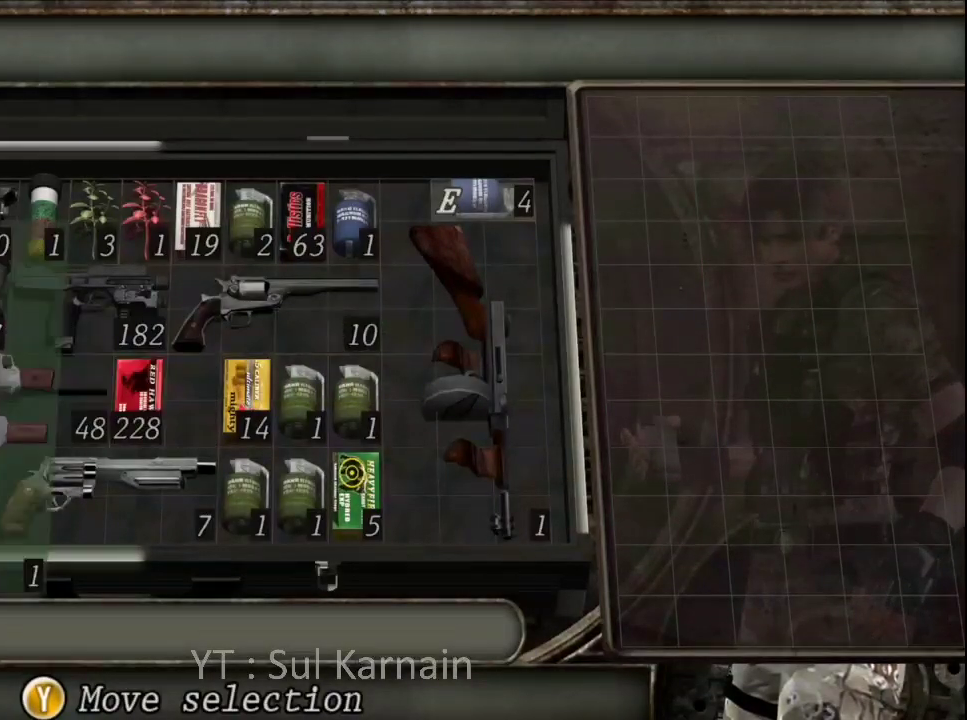
{"buttons": [], "left_stick": "center", "right_stick": "center", "events": [[17, "R2", "up"], [383, "DPAD_RIGHT", "down"], [467, "DPAD_RIGHT", "up"]]}
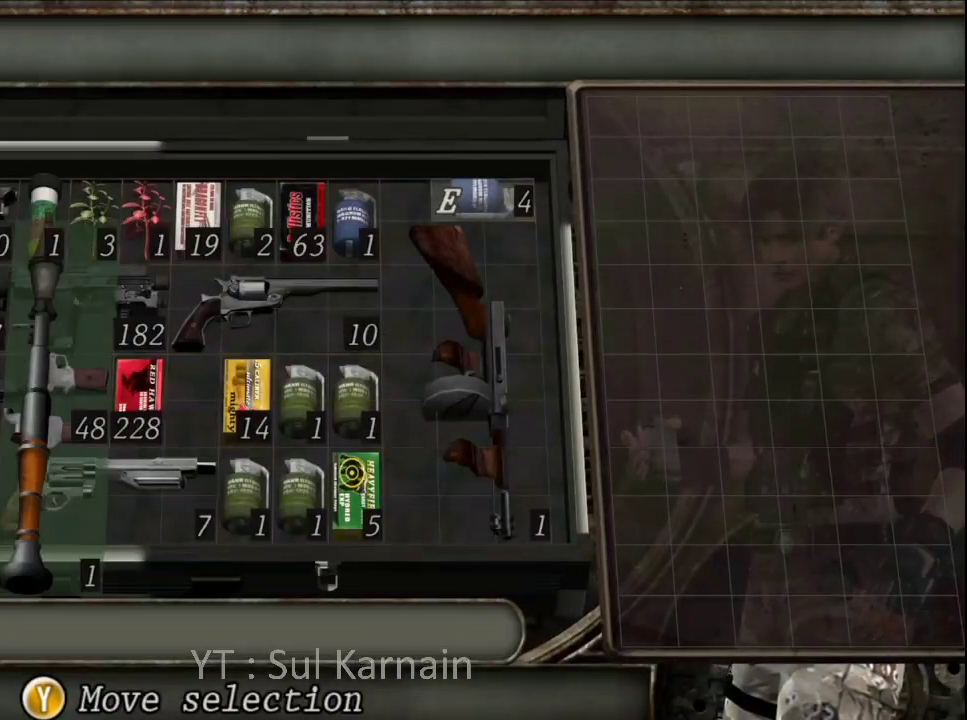
{"buttons": ["DPAD_RIGHT"], "left_stick": "center", "right_stick": "center", "events": [[33, "DPAD_RIGHT", "down"], [117, "DPAD_RIGHT", "up"], [183, "DPAD_RIGHT", "down"], [250, "DPAD_RIGHT", "up"], [333, "DPAD_RIGHT", "down"], [400, "DPAD_RIGHT", "up"], [483, "DPAD_RIGHT", "down"]]}
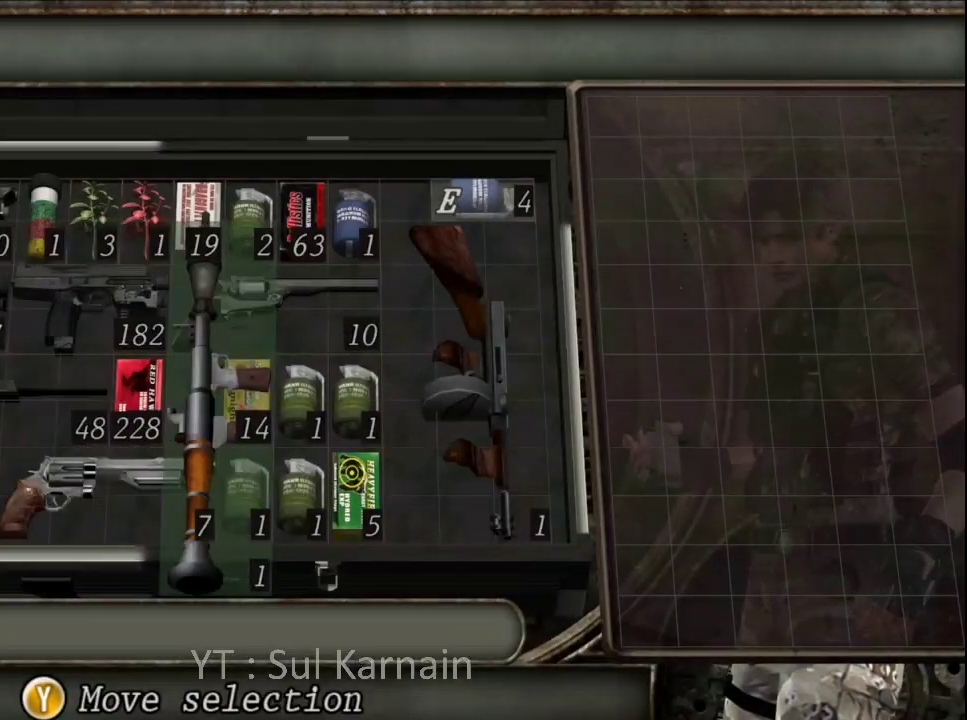
{"buttons": ["DPAD_RIGHT"], "left_stick": "center", "right_stick": "center", "events": [[50, "DPAD_RIGHT", "up"], [133, "DPAD_RIGHT", "down"], [217, "DPAD_RIGHT", "up"], [283, "DPAD_RIGHT", "down"], [367, "DPAD_RIGHT", "up"], [450, "DPAD_RIGHT", "down"]]}
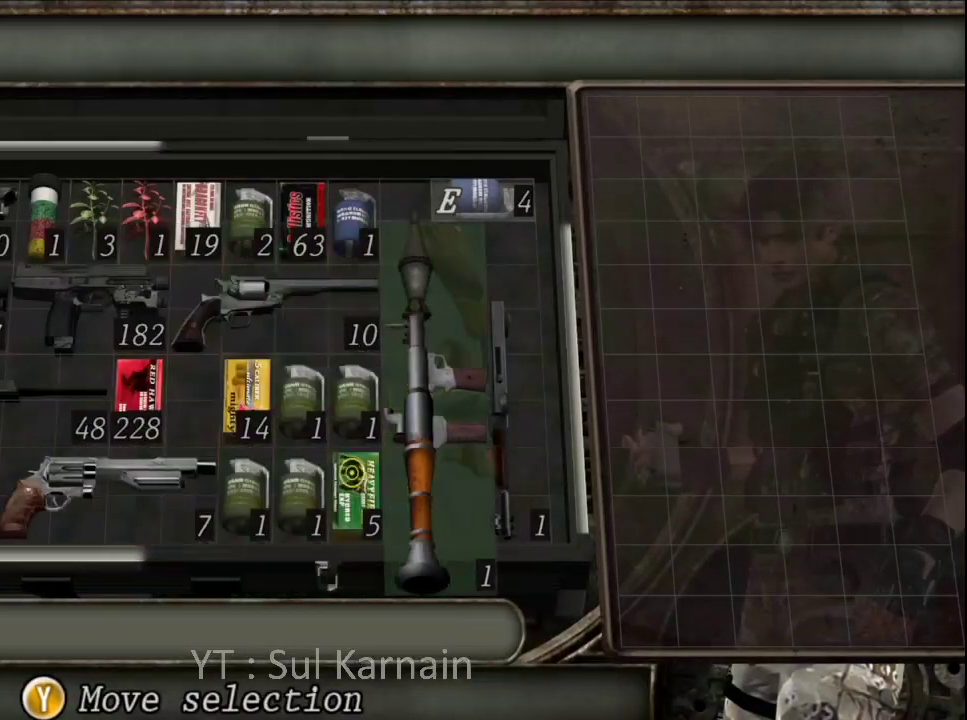
{"buttons": [], "left_stick": "center", "right_stick": "center", "events": [[17, "DPAD_RIGHT", "up"], [100, "DPAD_RIGHT", "down"], [150, "DPAD_RIGHT", "up"], [233, "DPAD_RIGHT", "down"], [317, "DPAD_RIGHT", "up"], [383, "DPAD_RIGHT", "down"], [500, "DPAD_RIGHT", "up"]]}
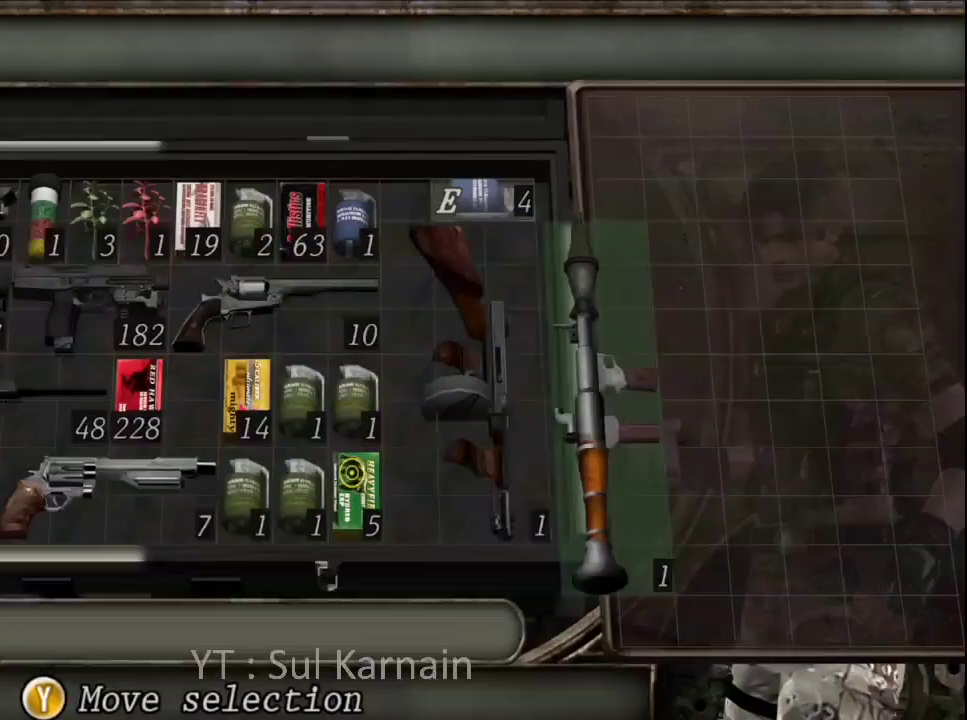
{"buttons": [], "left_stick": "center", "right_stick": "center", "events": [[117, "DPAD_RIGHT", "down"], [233, "DPAD_RIGHT", "up"], [400, "Y", "down"], [500, "Y", "up"]]}
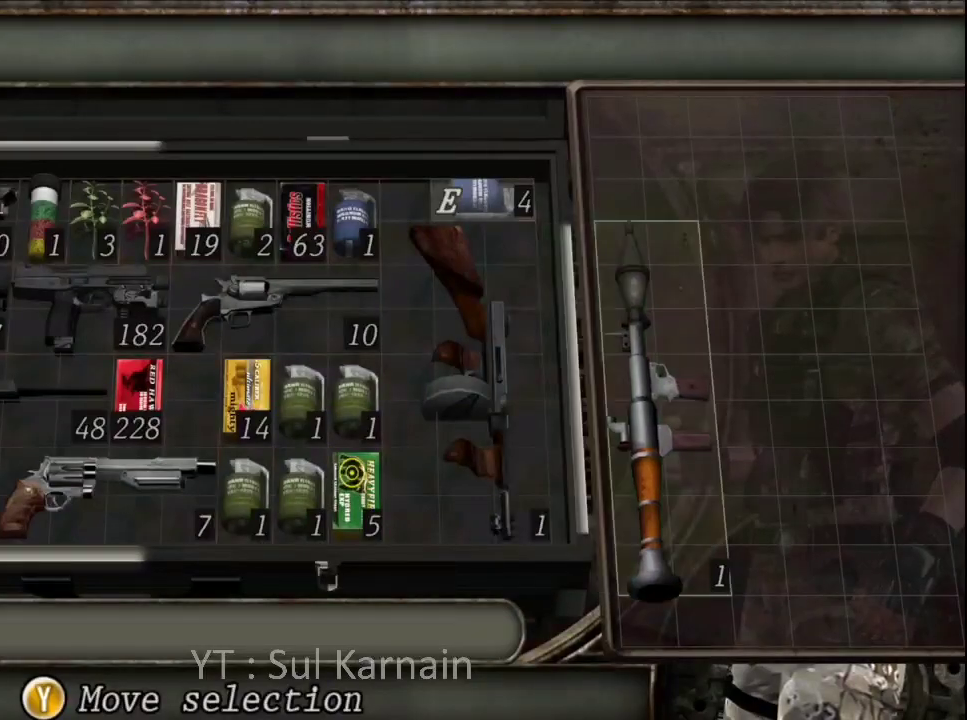
{"buttons": ["B"], "left_stick": "center", "right_stick": "center", "events": [[317, "B", "down"], [383, "B", "up"], [450, "B", "down"]]}
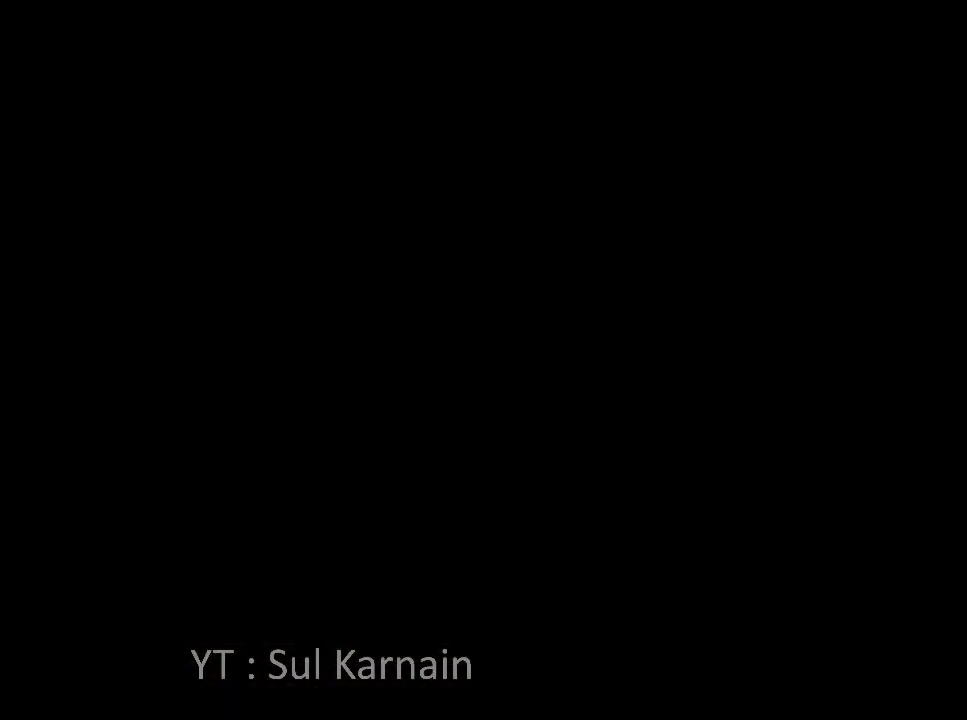
{"buttons": [], "left_stick": "up", "right_stick": "center", "events": [[33, "B", "up"], [100, "left_stick", "up"]]}
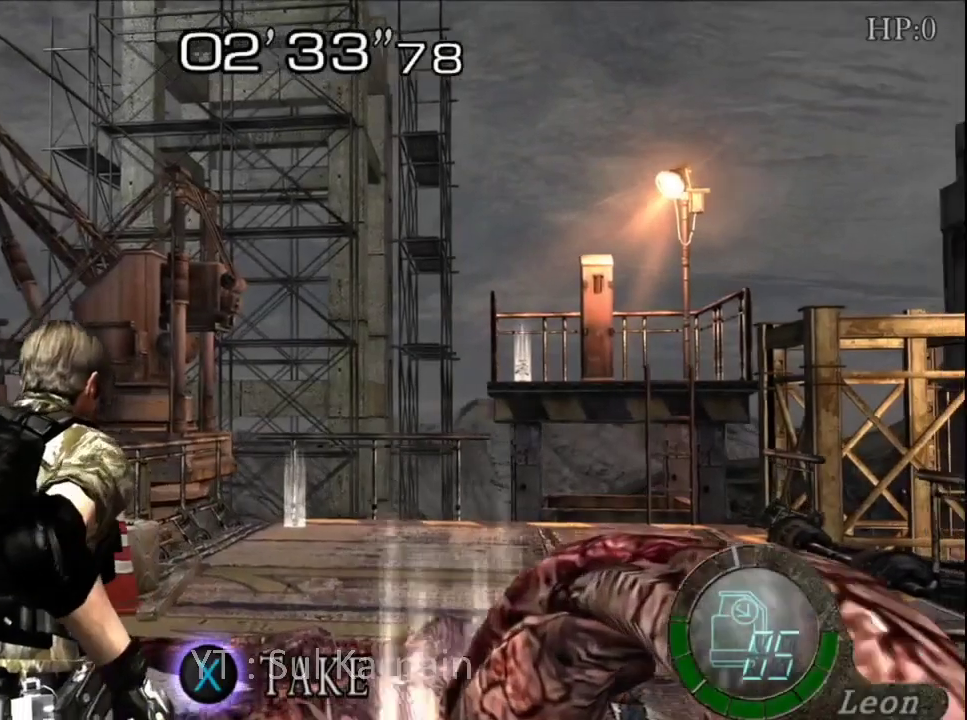
{"buttons": [], "left_stick": "up", "right_stick": "center", "events": [[17, "A", "down"], [133, "A", "up"], [200, "A", "down"], [317, "A", "up"]]}
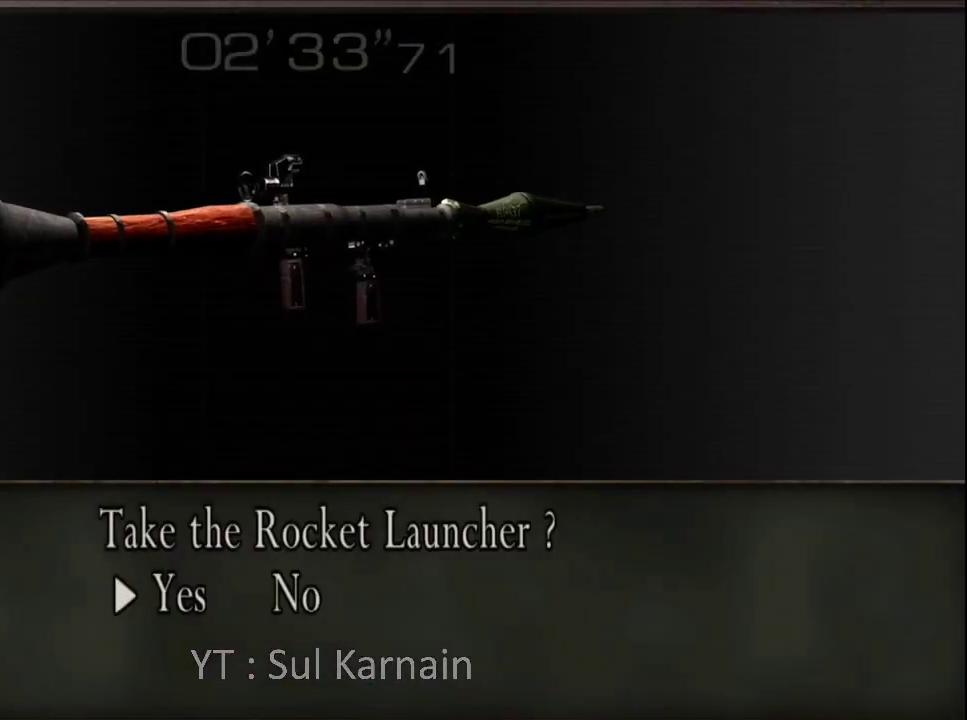
{"buttons": ["A"], "left_stick": "center", "right_stick": "center", "events": [[17, "left_stick", "center"], [467, "A", "down"]]}
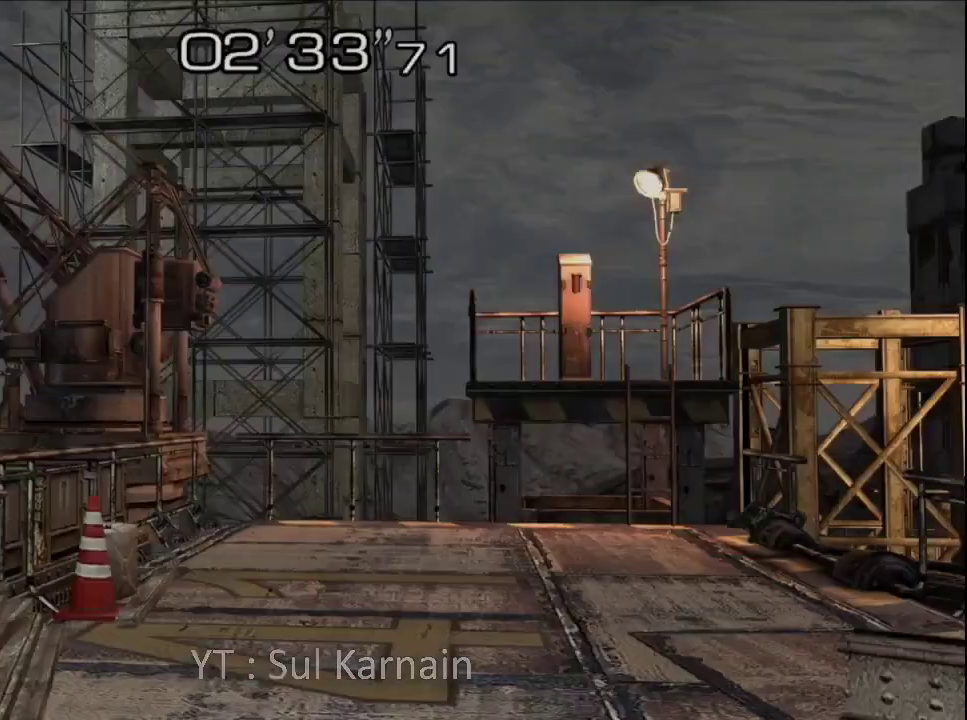
{"buttons": [], "left_stick": "center", "right_stick": "center", "events": [[83, "A", "up"]]}
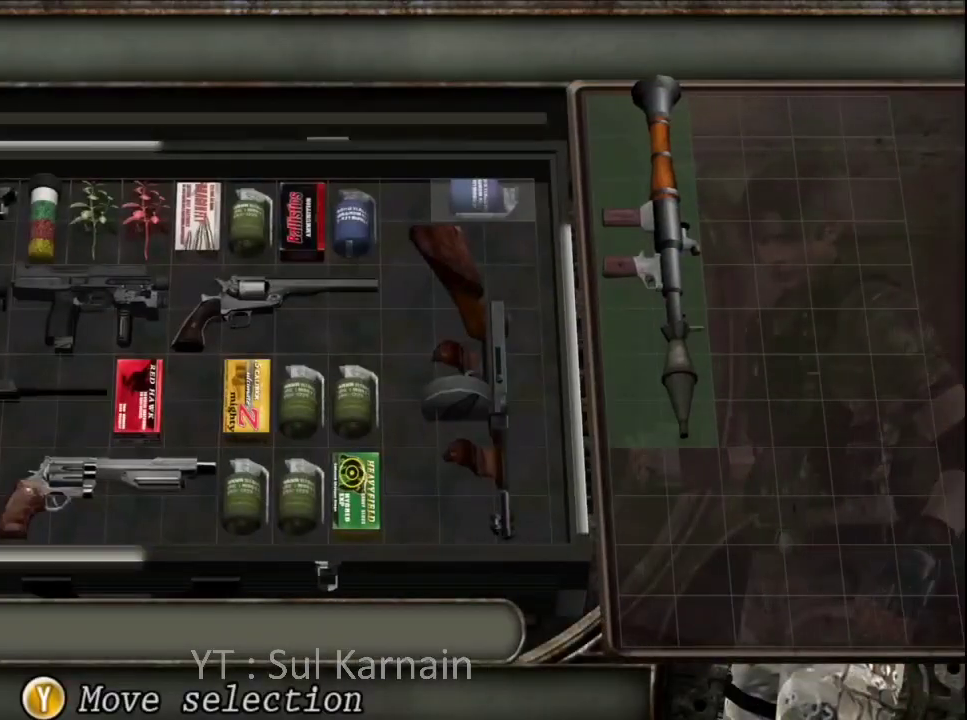
{"buttons": [], "left_stick": "center", "right_stick": "center", "events": [[67, "A", "down"], [183, "A", "up"], [250, "A", "down"], [383, "A", "up"]]}
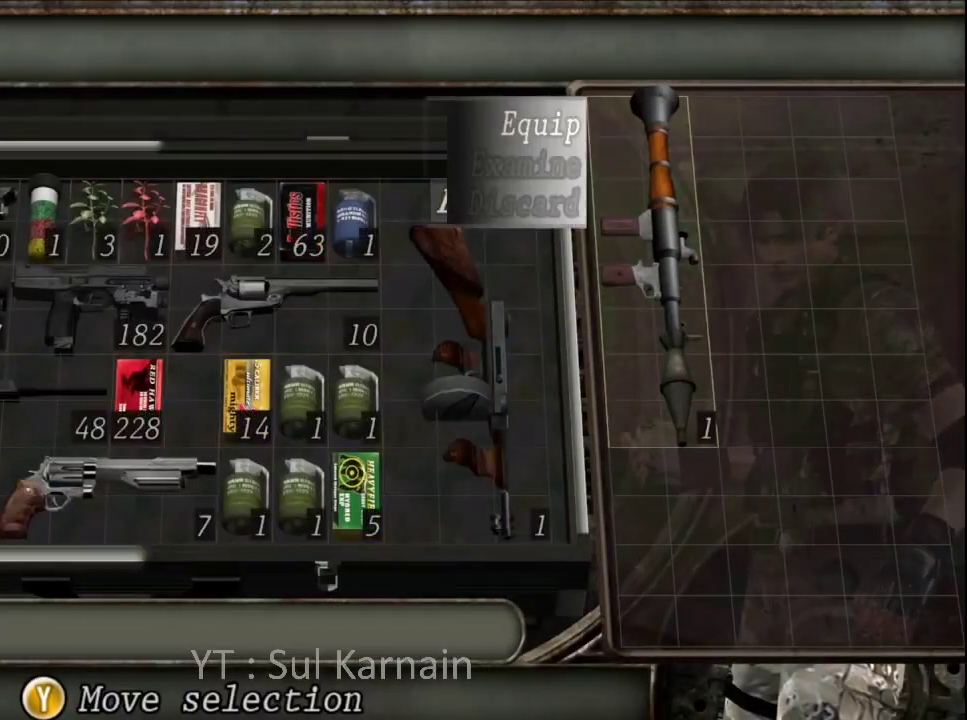
{"buttons": ["A", "DPAD_LEFT"], "left_stick": "center", "right_stick": "center", "events": [[33, "DPAD_DOWN", "down"], [117, "DPAD_DOWN", "up"], [183, "DPAD_DOWN", "down"], [283, "A", "down"], [283, "DPAD_DOWN", "up"], [433, "A", "up"], [450, "DPAD_LEFT", "down"], [483, "A", "down"]]}
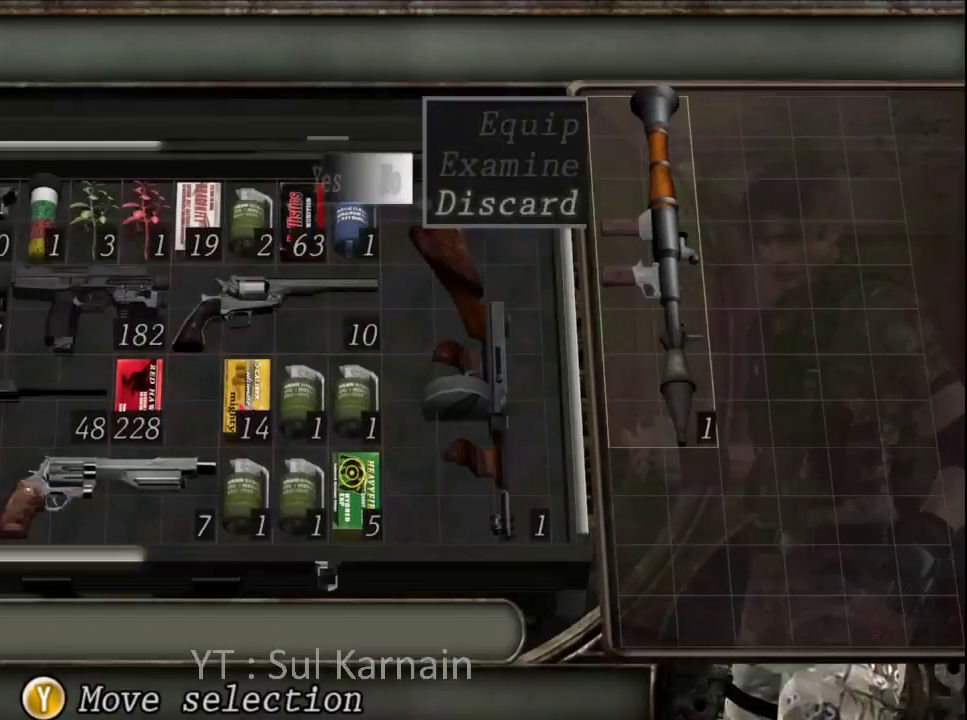
{"buttons": [], "left_stick": "right", "right_stick": "center", "events": [[50, "DPAD_LEFT", "up"], [100, "A", "up"], [200, "B", "down"], [267, "B", "up"], [300, "B", "down"], [400, "B", "up"], [417, "left_stick", "right"]]}
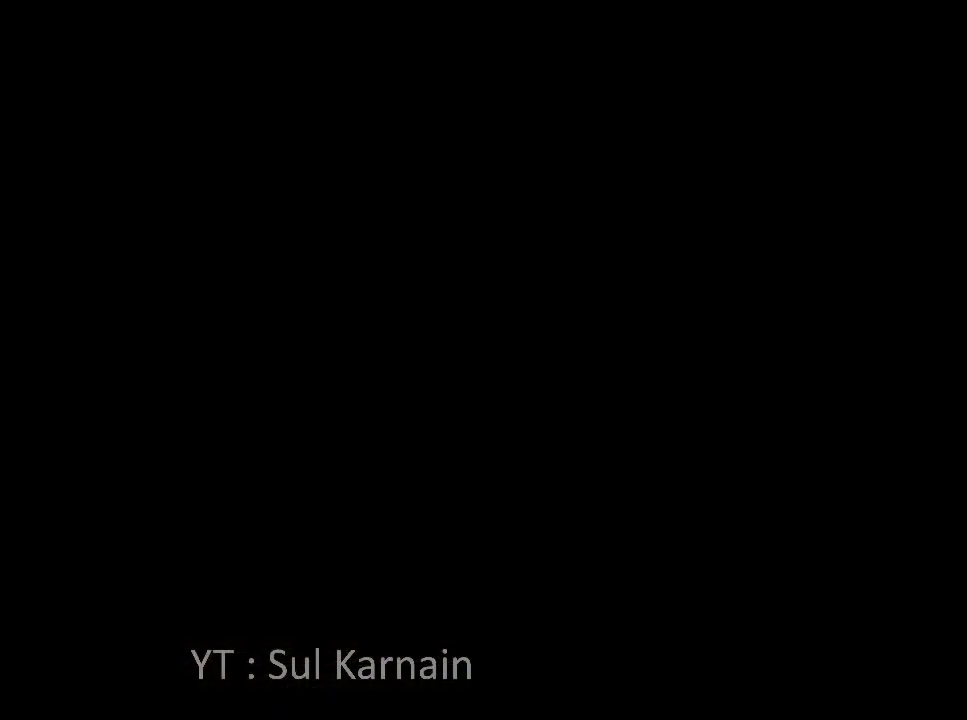
{"buttons": ["A"], "left_stick": "up", "right_stick": "center", "events": [[233, "A", "down"], [267, "left_stick", "up"], [350, "A", "up"], [417, "A", "down"]]}
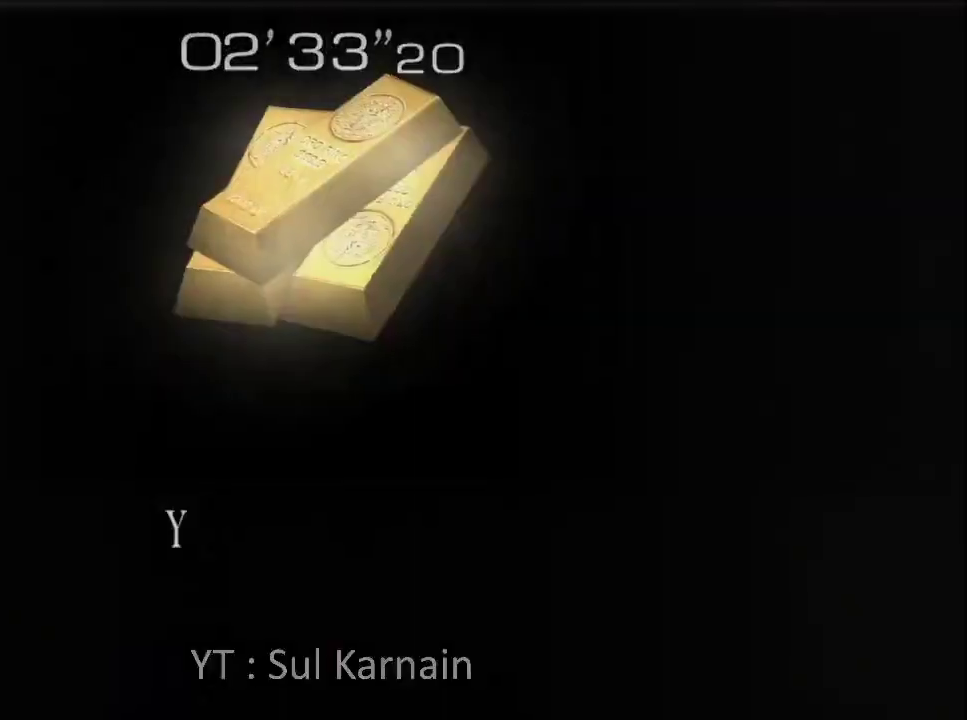
{"buttons": [], "left_stick": "up-left", "right_stick": "center", "events": [[17, "A", "up"], [83, "A", "down"], [133, "left_stick", "center"], [200, "A", "up"], [283, "A", "down"], [333, "left_stick", "left"], [417, "A", "up"], [467, "left_stick", "up-left"]]}
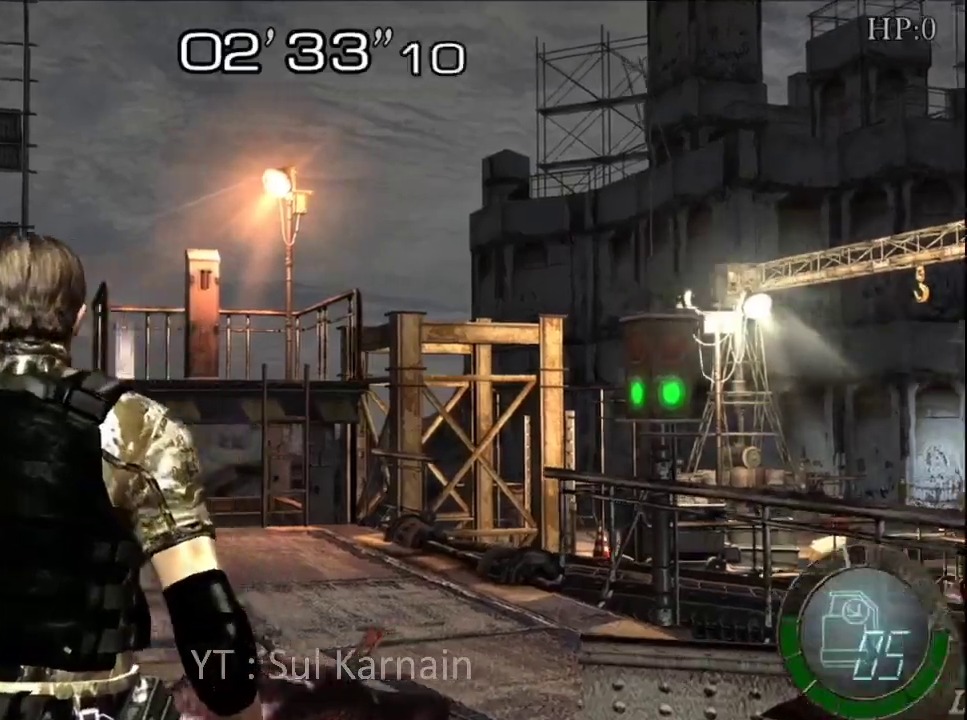
{"buttons": [], "left_stick": "up", "right_stick": "center", "events": [[200, "left_stick", "up"]]}
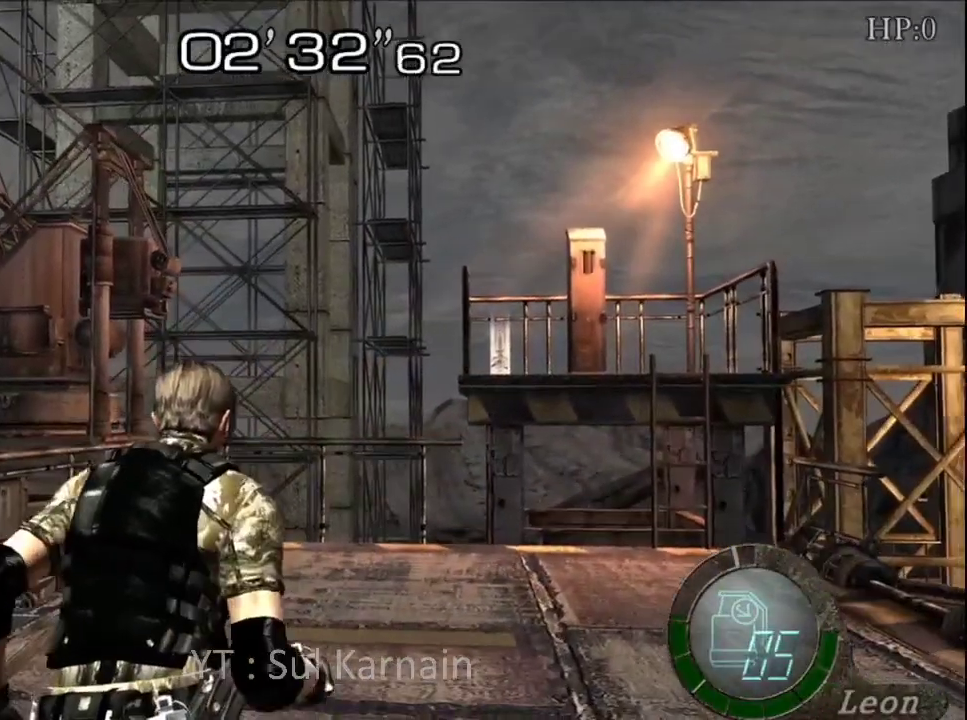
{"buttons": [], "left_stick": "up-right", "right_stick": "center", "events": [[233, "left_stick", "up-right"]]}
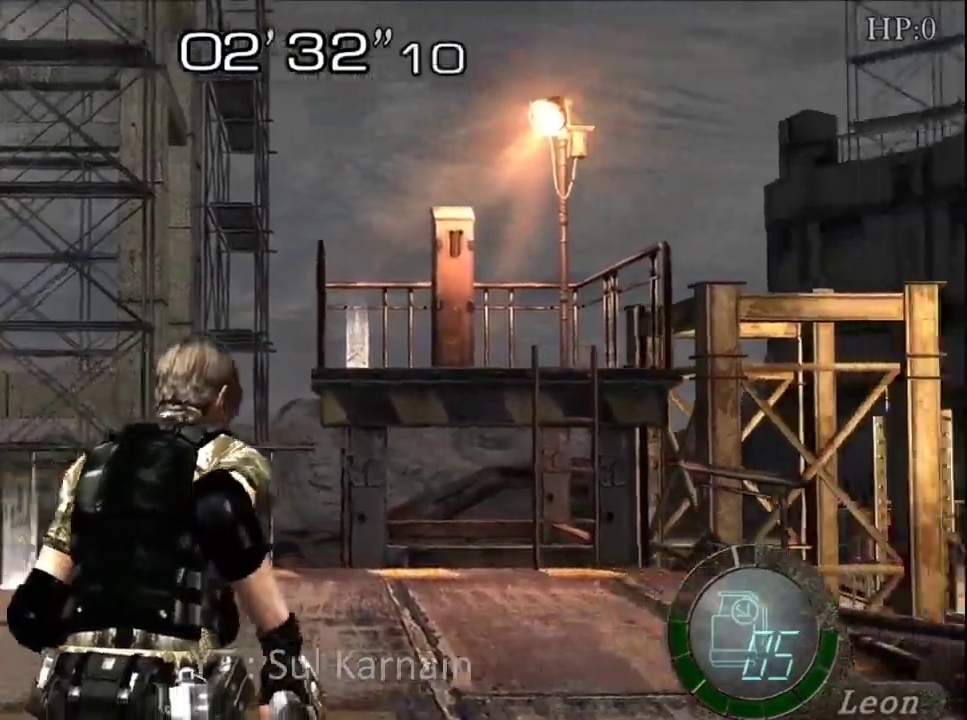
{"buttons": [], "left_stick": "up", "right_stick": "right", "events": [[233, "left_stick", "up"], [483, "right_stick", "right"]]}
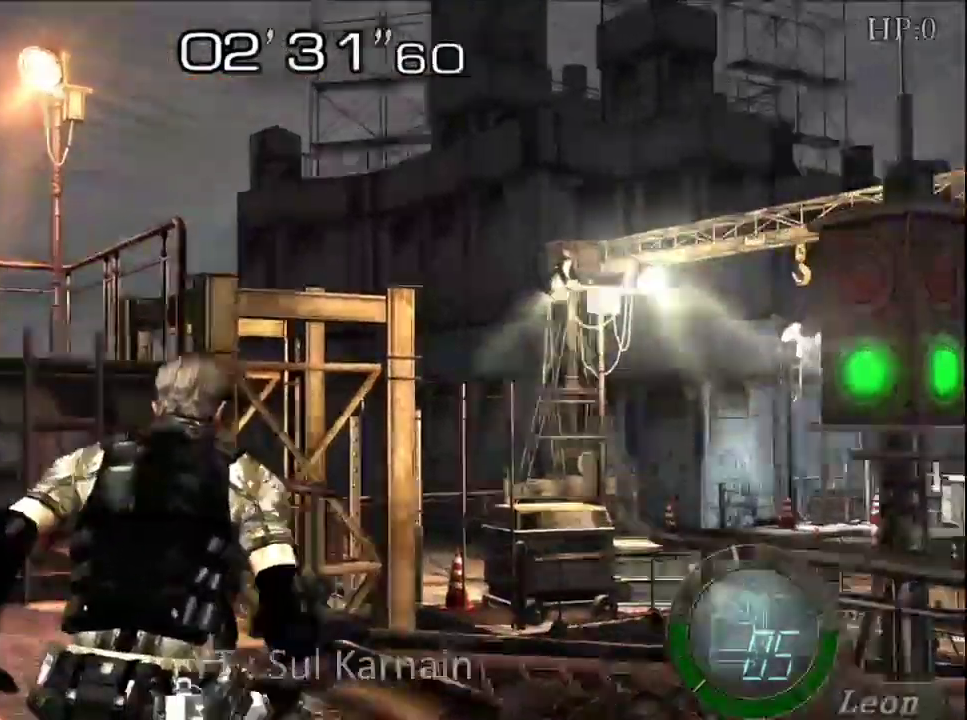
{"buttons": [], "left_stick": "up", "right_stick": "right", "events": []}
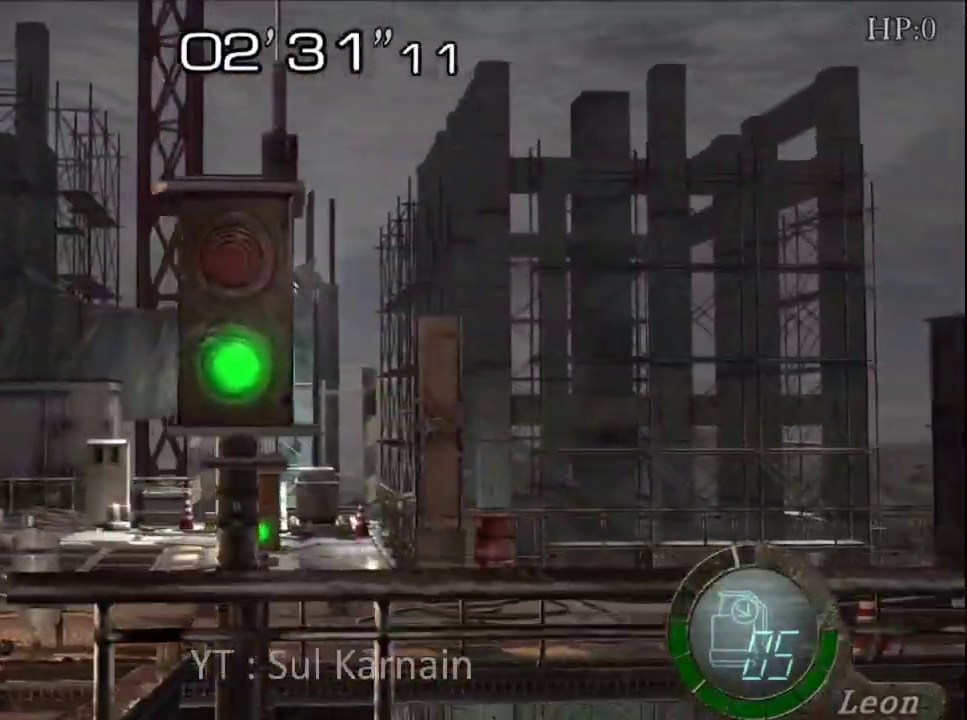
{"buttons": ["R1"], "left_stick": "up", "right_stick": "center", "events": [[433, "R1", "down"], [500, "right_stick", "center"]]}
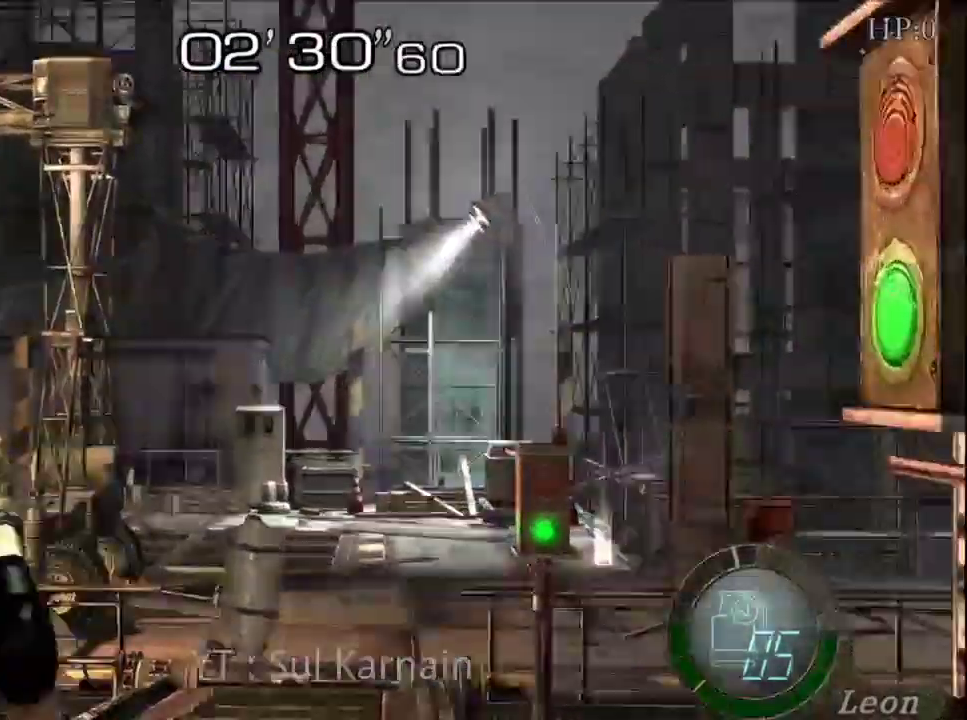
{"buttons": [], "left_stick": "up-left", "right_stick": "center", "events": [[33, "R1", "up"], [483, "left_stick", "up-left"]]}
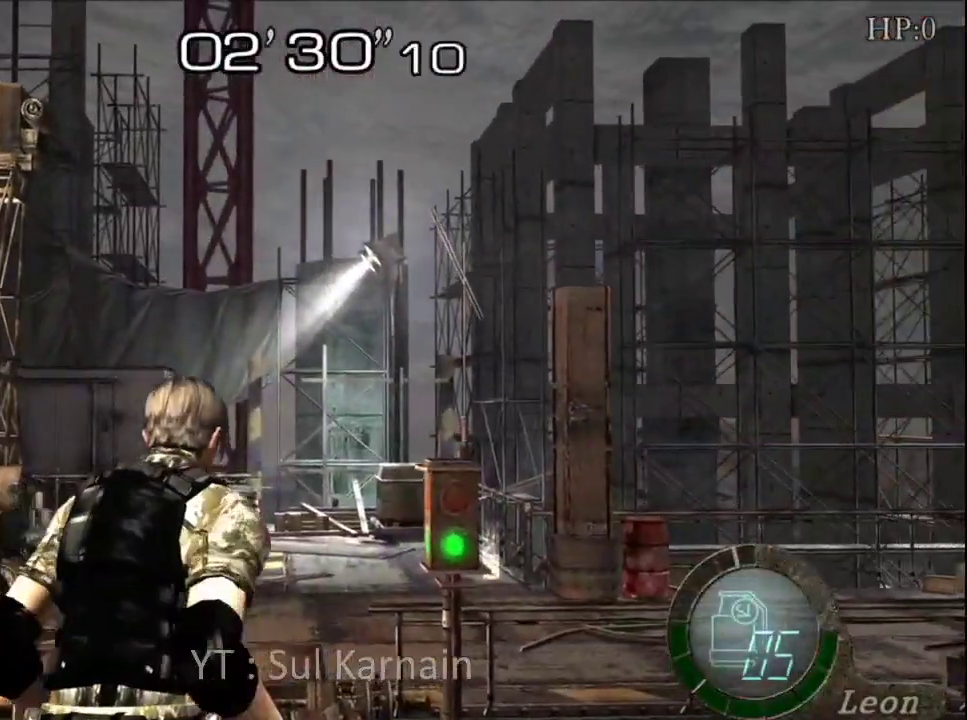
{"buttons": [], "left_stick": "up", "right_stick": "center", "events": [[133, "left_stick", "up"]]}